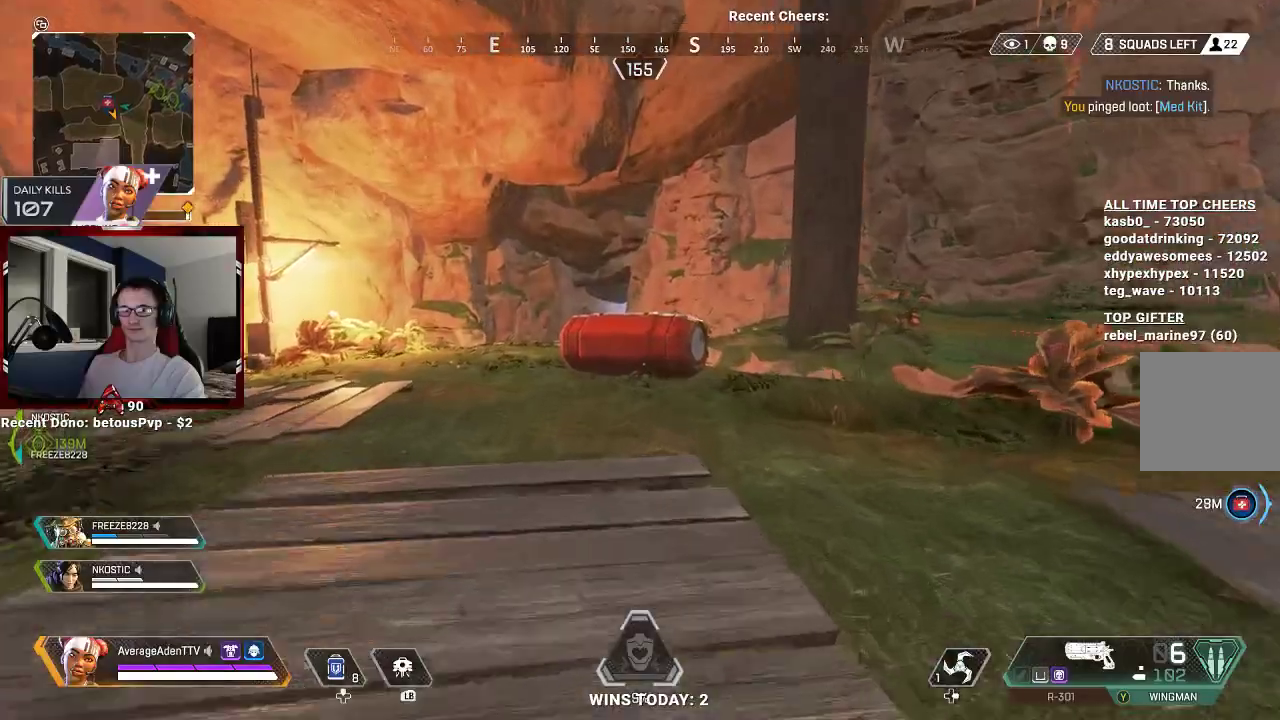
Gameplay with a controller (Xbox layout); each line is a JSON object with the inputs held at the frame after it. "events" lists button and stick changes between this image and that frame as [ms after this image, input, new state], when the widget could be followed in between.
{"buttons": [], "left_stick": "up", "right_stick": "center", "events": []}
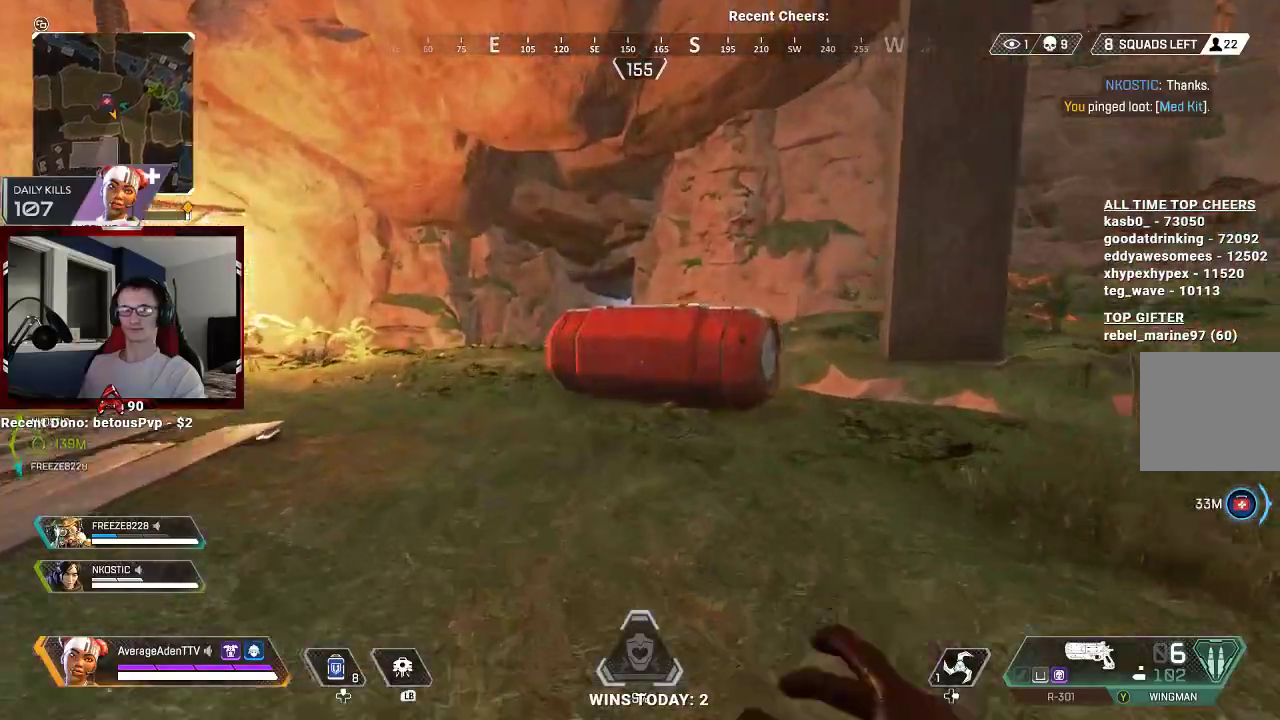
{"buttons": ["X"], "left_stick": "up", "right_stick": "center", "events": [[167, "X", "down"], [233, "X", "up"], [367, "X", "down"], [433, "X", "up"], [500, "X", "down"]]}
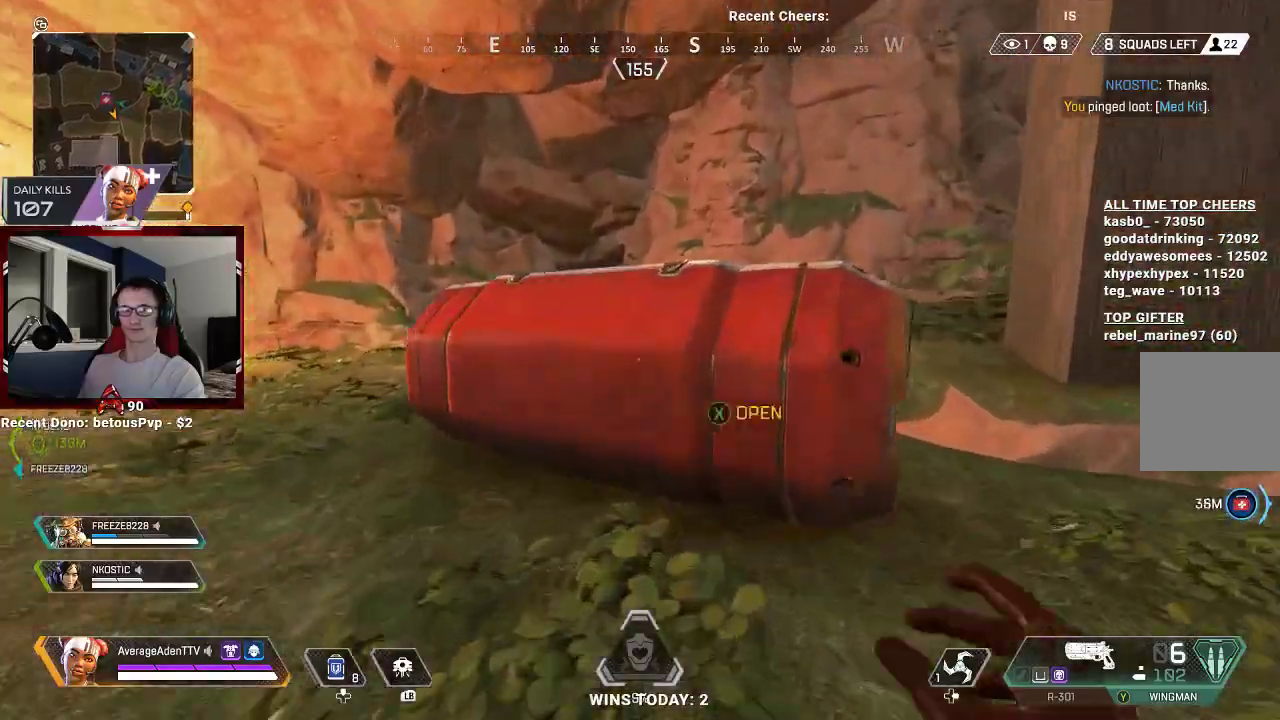
{"buttons": [], "left_stick": "up-right", "right_stick": "left", "events": [[100, "X", "up"], [100, "left_stick", "up-right"], [167, "X", "down"], [233, "X", "up"], [333, "right_stick", "left"]]}
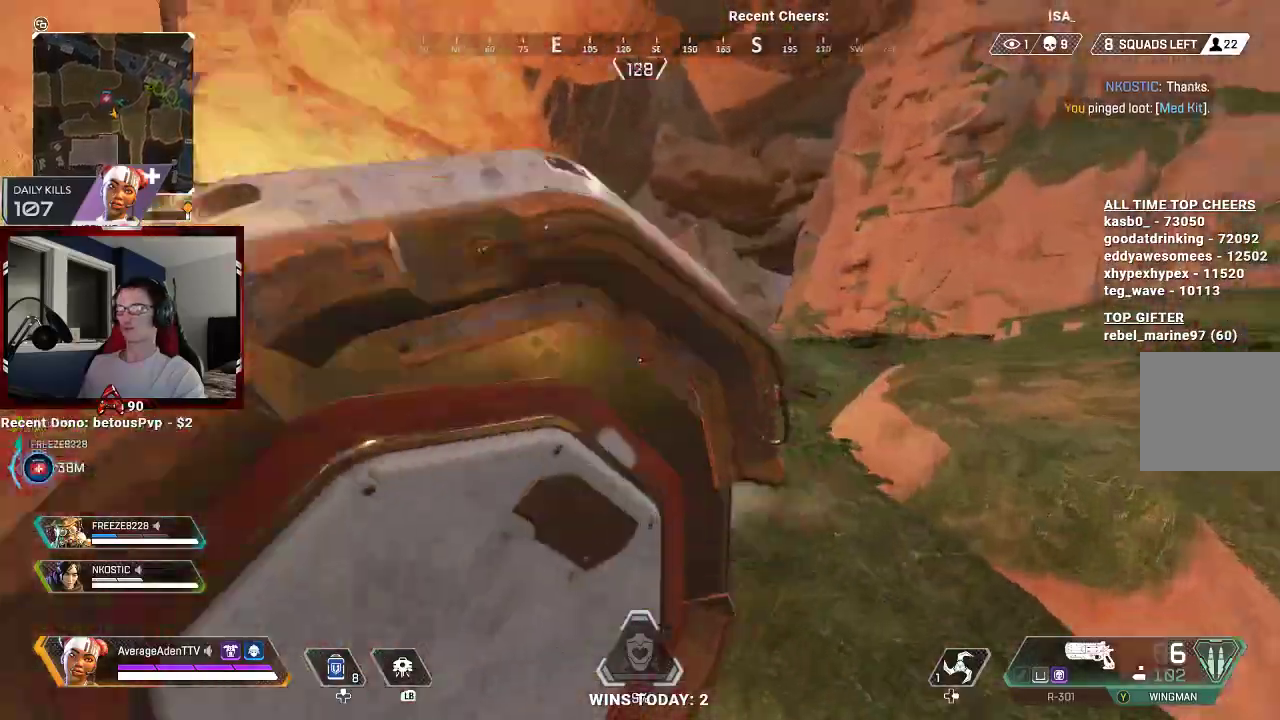
{"buttons": [], "left_stick": "up-right", "right_stick": "center", "events": [[167, "right_stick", "center"], [233, "right_stick", "left"], [500, "right_stick", "center"]]}
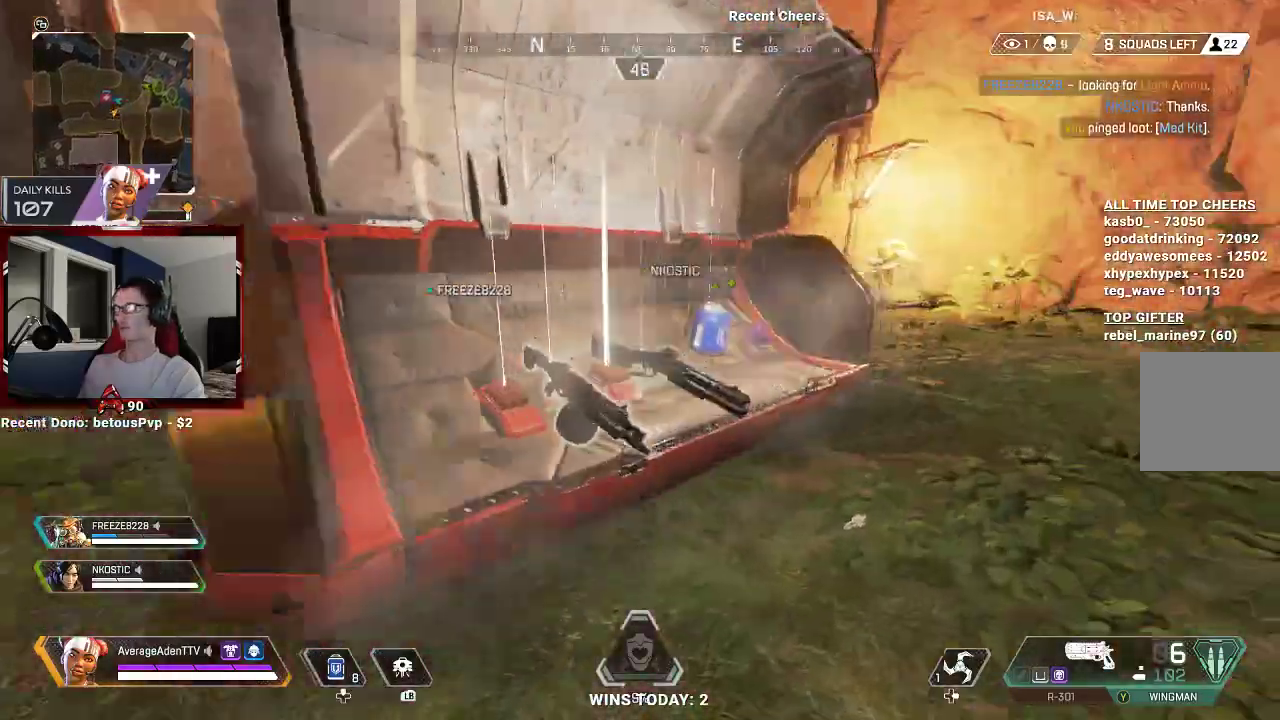
{"buttons": [], "left_stick": "center", "right_stick": "center", "events": [[133, "right_stick", "left"], [267, "left_stick", "center"], [300, "right_stick", "center"], [467, "X", "down"], [500, "X", "up"]]}
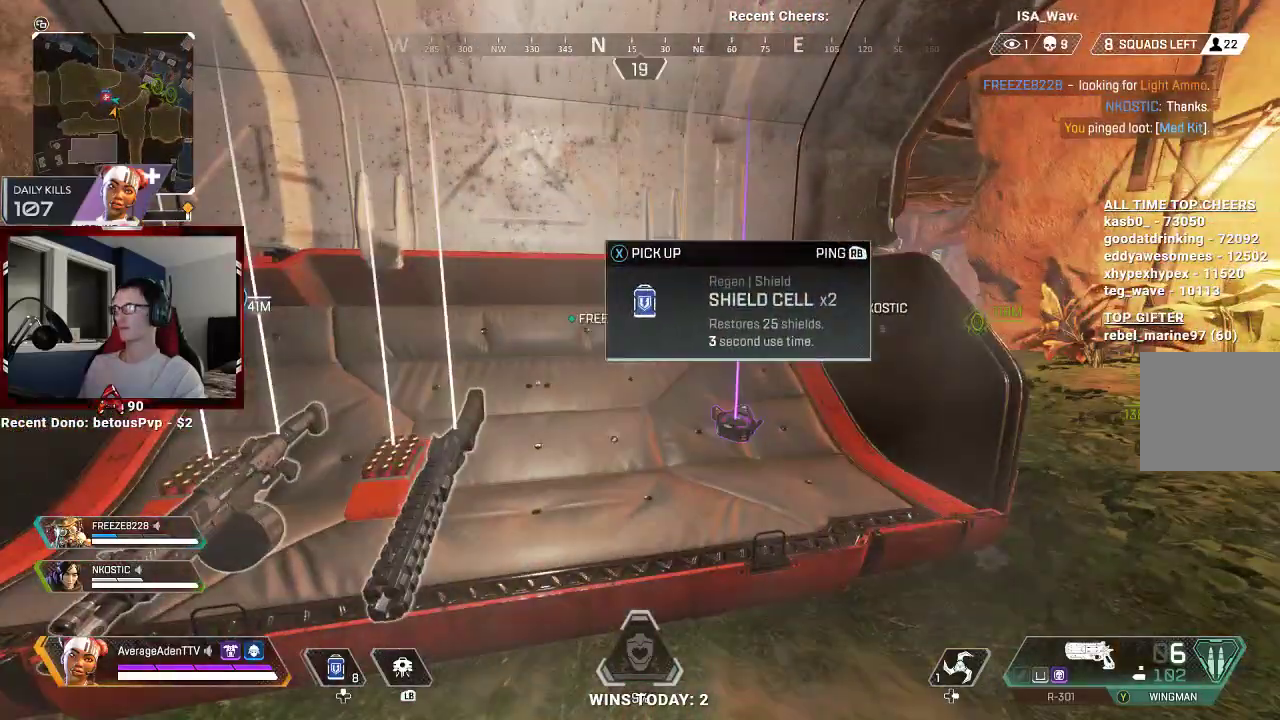
{"buttons": [], "left_stick": "center", "right_stick": "center", "events": [[167, "left_stick", "right"], [267, "left_stick", "center"]]}
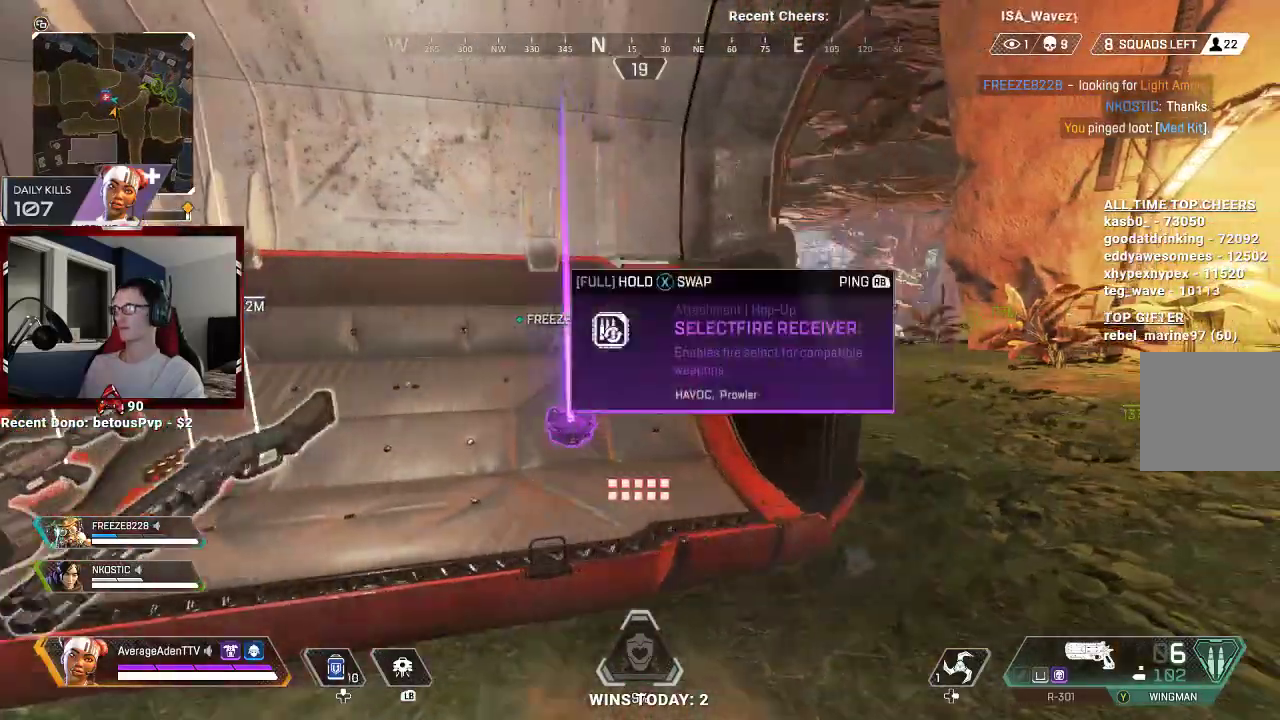
{"buttons": [], "left_stick": "left", "right_stick": "center", "events": [[167, "right_stick", "down-left"], [267, "right_stick", "center"], [500, "left_stick", "left"]]}
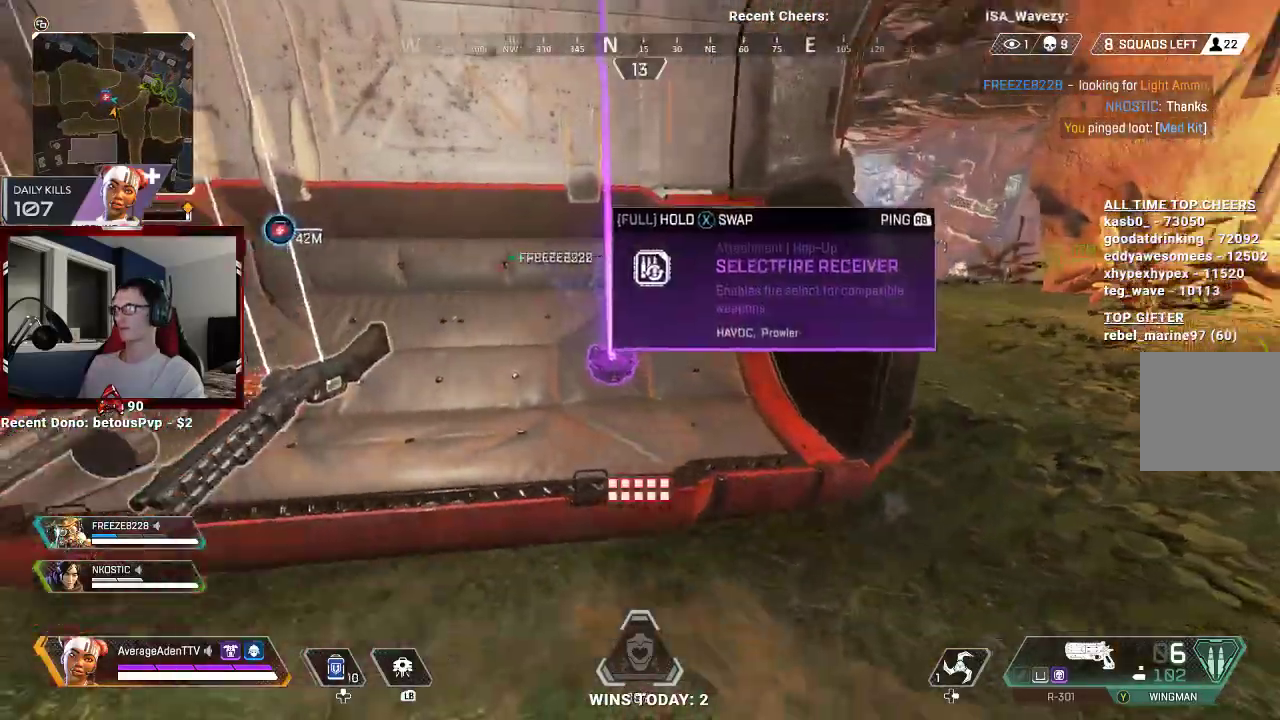
{"buttons": [], "left_stick": "up-left", "right_stick": "left", "events": [[133, "right_stick", "left"], [233, "left_stick", "down"], [433, "left_stick", "left"], [500, "left_stick", "up-left"]]}
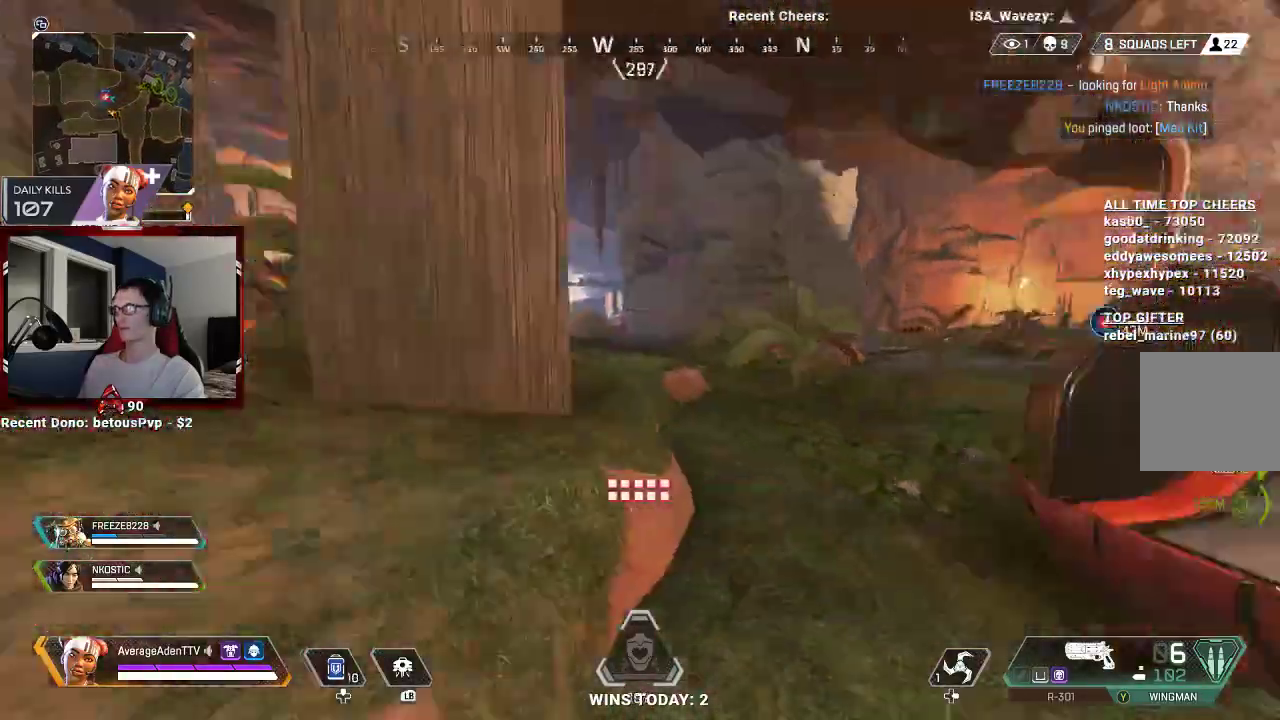
{"buttons": [], "left_stick": "up-left", "right_stick": "center", "events": [[100, "L3", "down"], [167, "right_stick", "center"], [233, "L3", "up"]]}
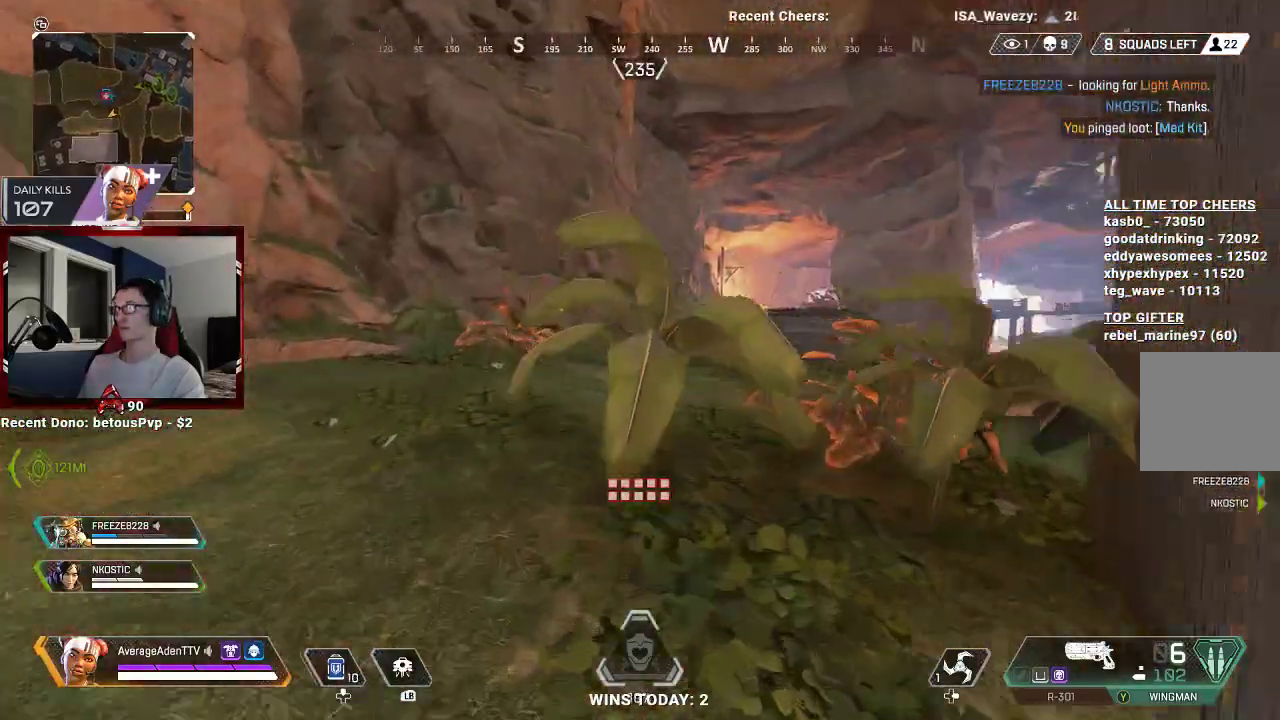
{"buttons": [], "left_stick": "up-left", "right_stick": "right", "events": [[433, "right_stick", "right"]]}
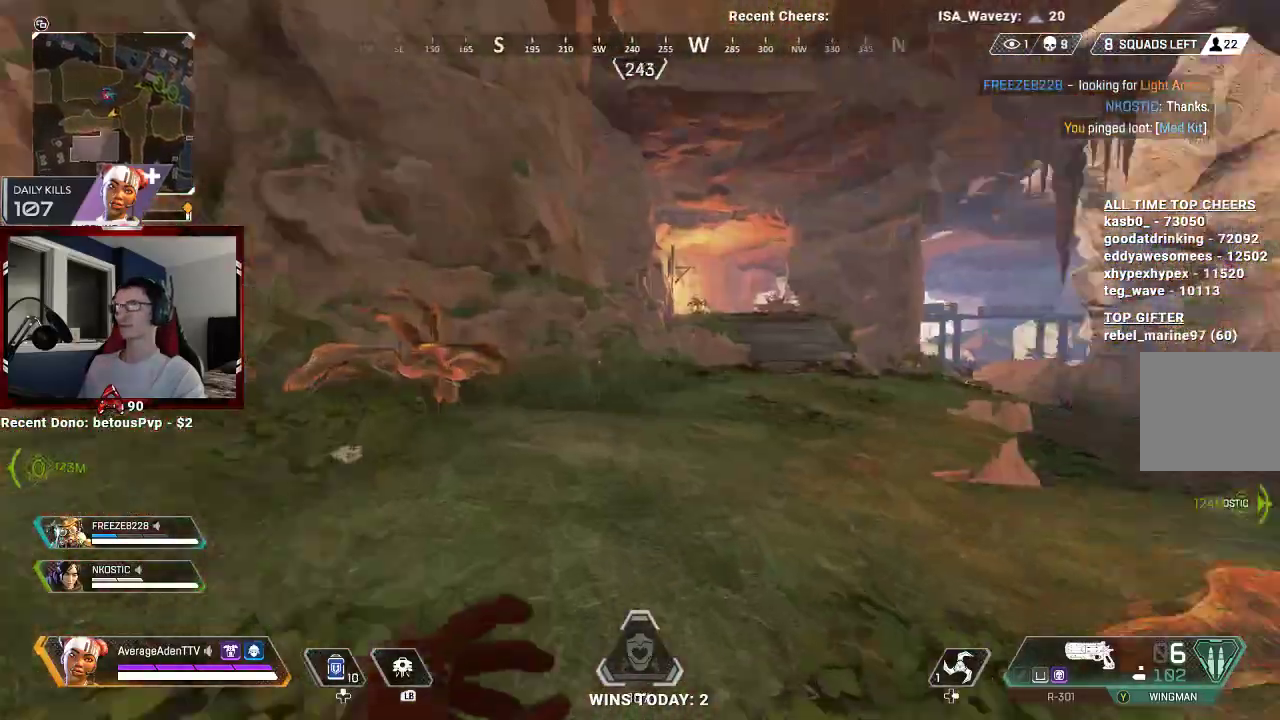
{"buttons": [], "left_stick": "up", "right_stick": "center", "events": [[167, "right_stick", "center"], [467, "left_stick", "up"]]}
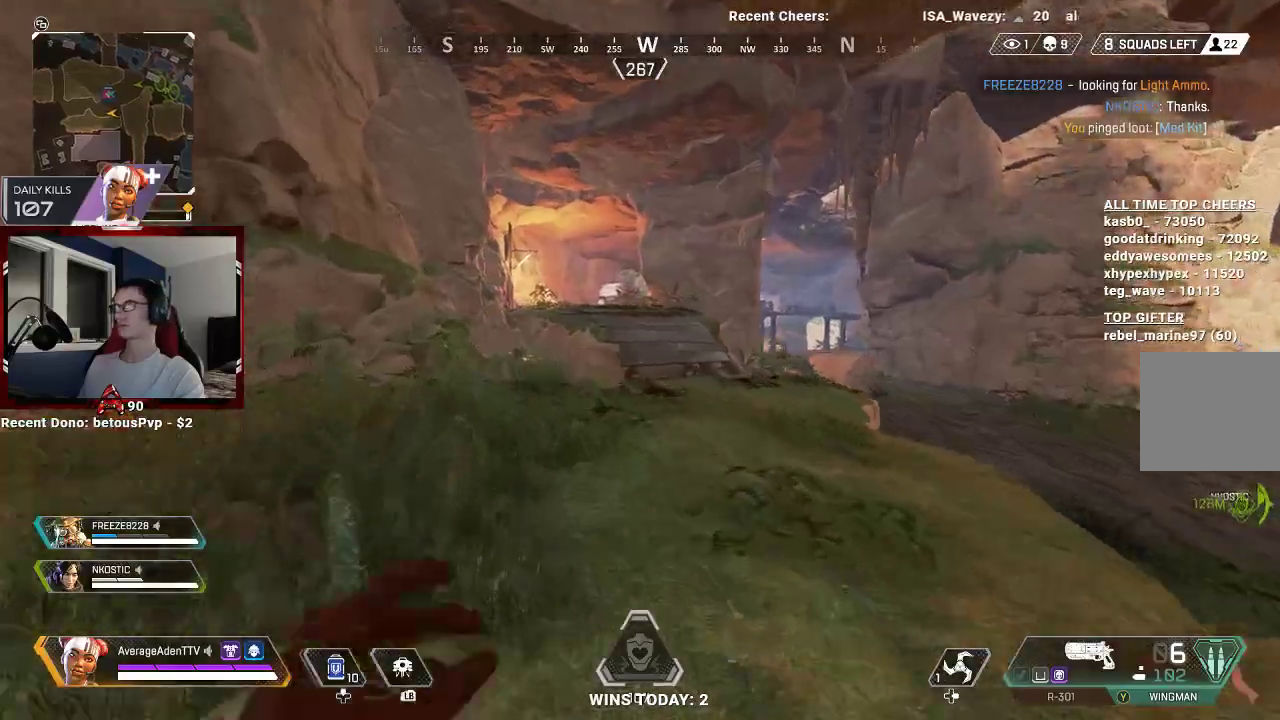
{"buttons": [], "left_stick": "up", "right_stick": "center", "events": []}
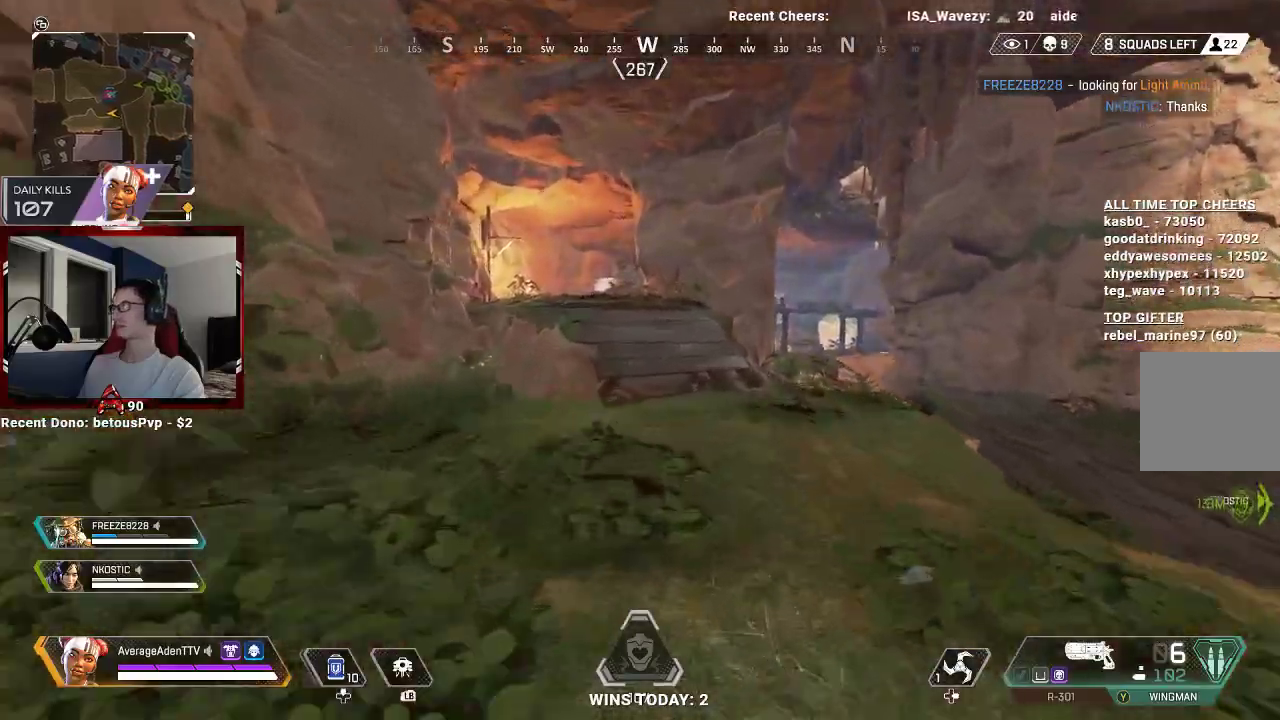
{"buttons": [], "left_stick": "up", "right_stick": "center", "events": []}
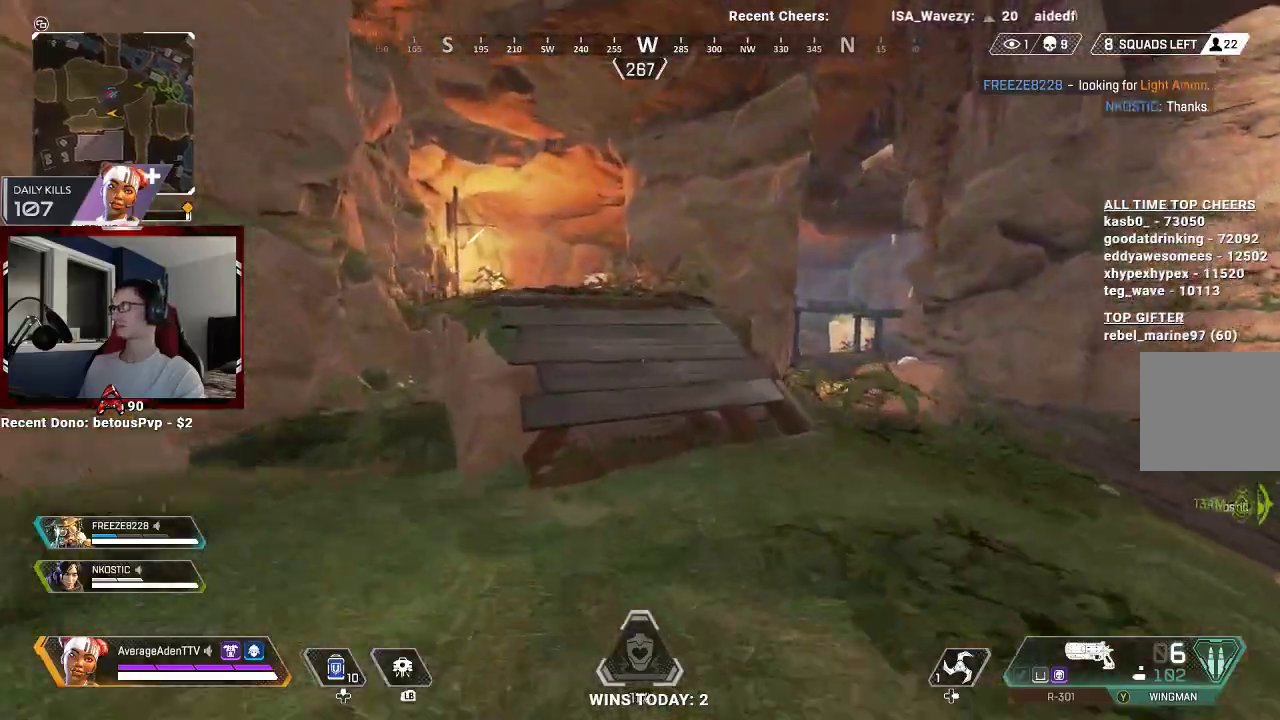
{"buttons": [], "left_stick": "up", "right_stick": "center", "events": []}
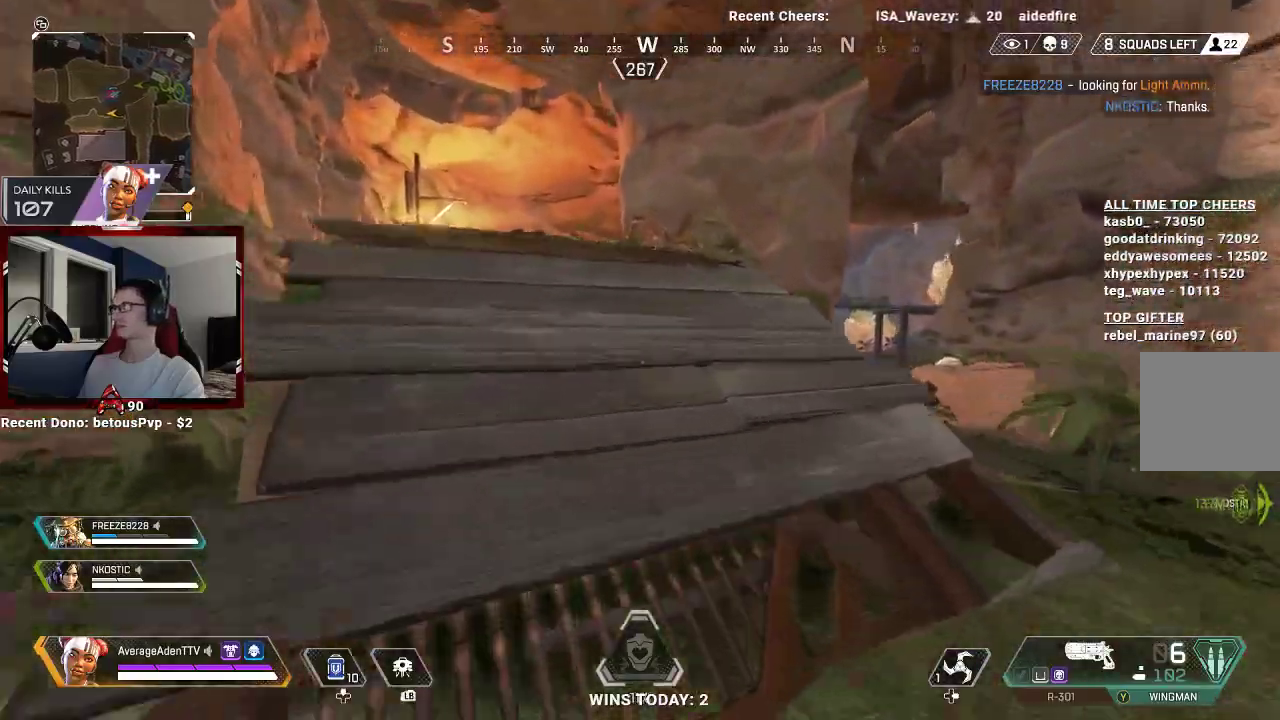
{"buttons": [], "left_stick": "left", "right_stick": "right", "events": [[200, "right_stick", "right"], [267, "left_stick", "up-left"], [433, "left_stick", "left"]]}
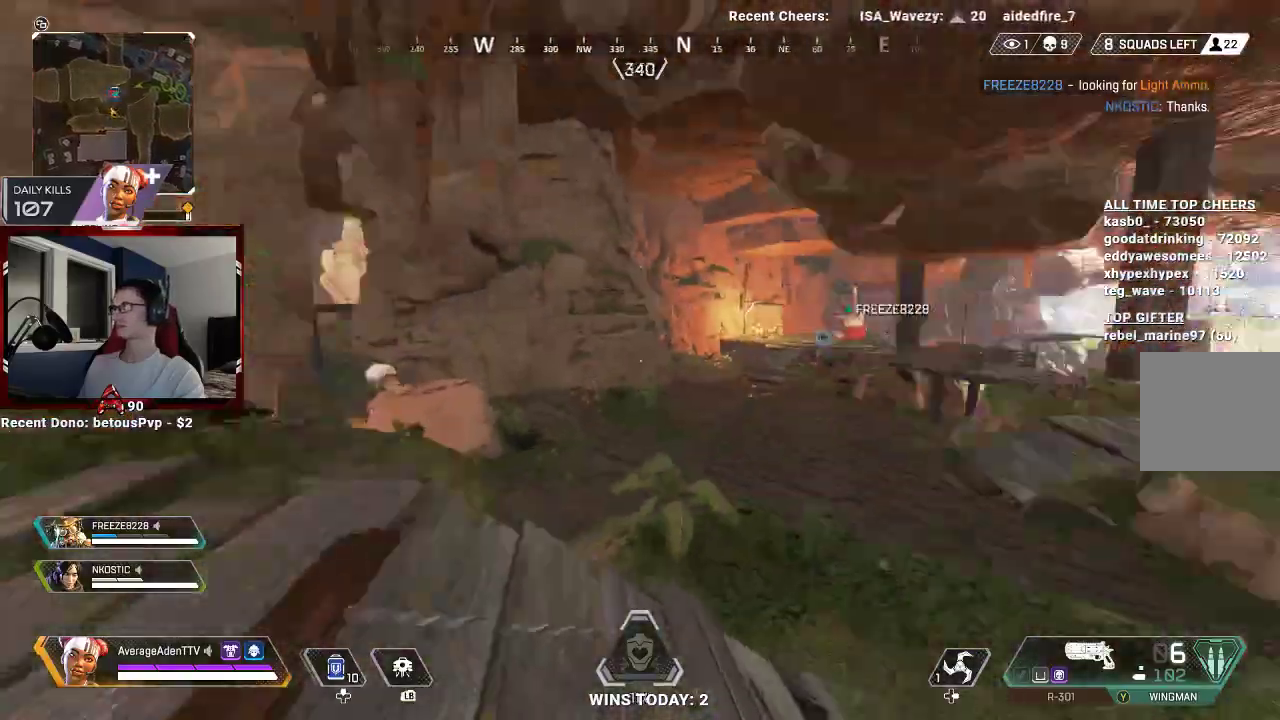
{"buttons": [], "left_stick": "up-left", "right_stick": "left", "events": [[133, "right_stick", "left"], [267, "left_stick", "up-left"], [333, "L3", "down"], [500, "L3", "up"]]}
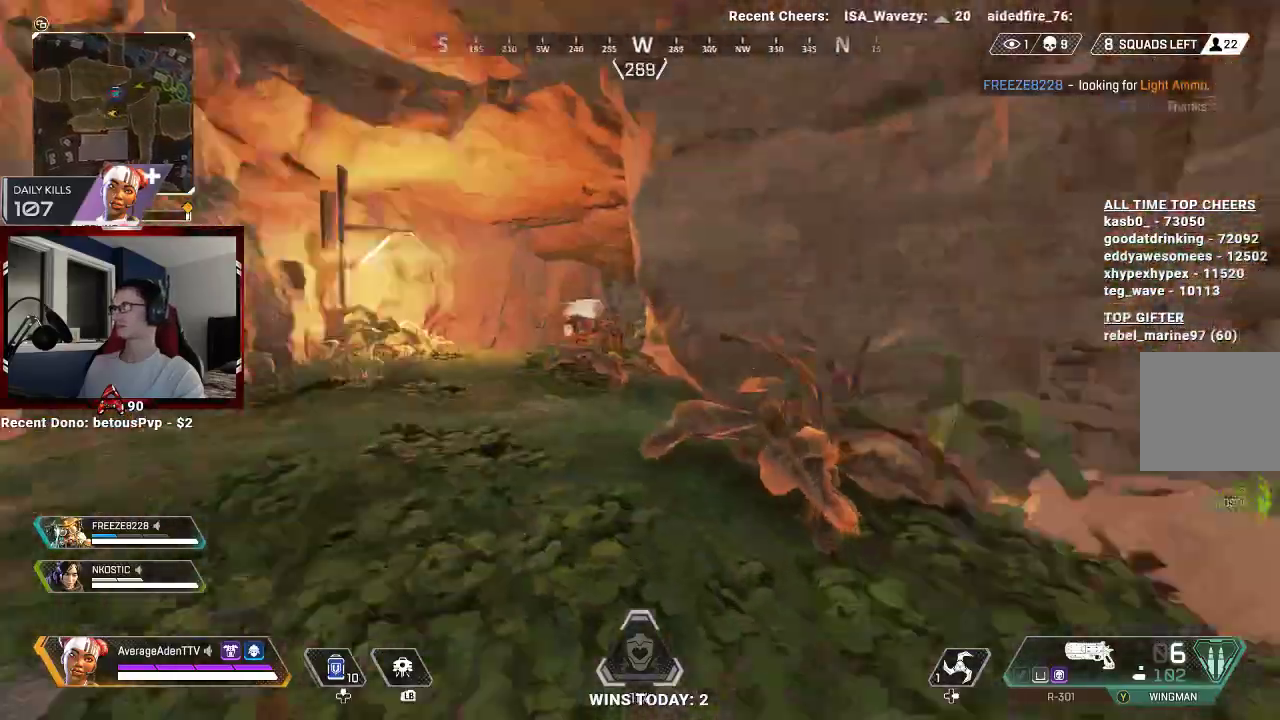
{"buttons": [], "left_stick": "up", "right_stick": "center", "events": [[100, "right_stick", "center"], [200, "left_stick", "up"], [300, "right_stick", "right"], [400, "right_stick", "center"]]}
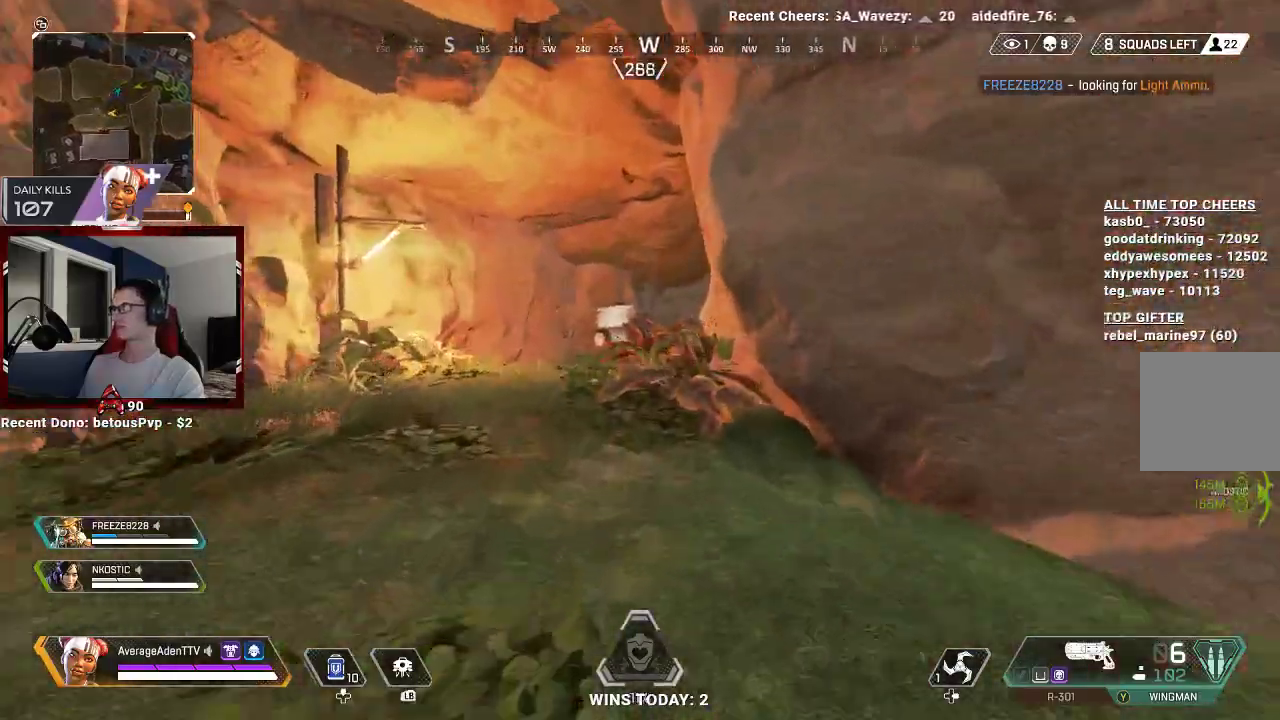
{"buttons": ["A"], "left_stick": "up", "right_stick": "center", "events": [[133, "R3", "down"], [267, "R3", "up"], [467, "A", "down"]]}
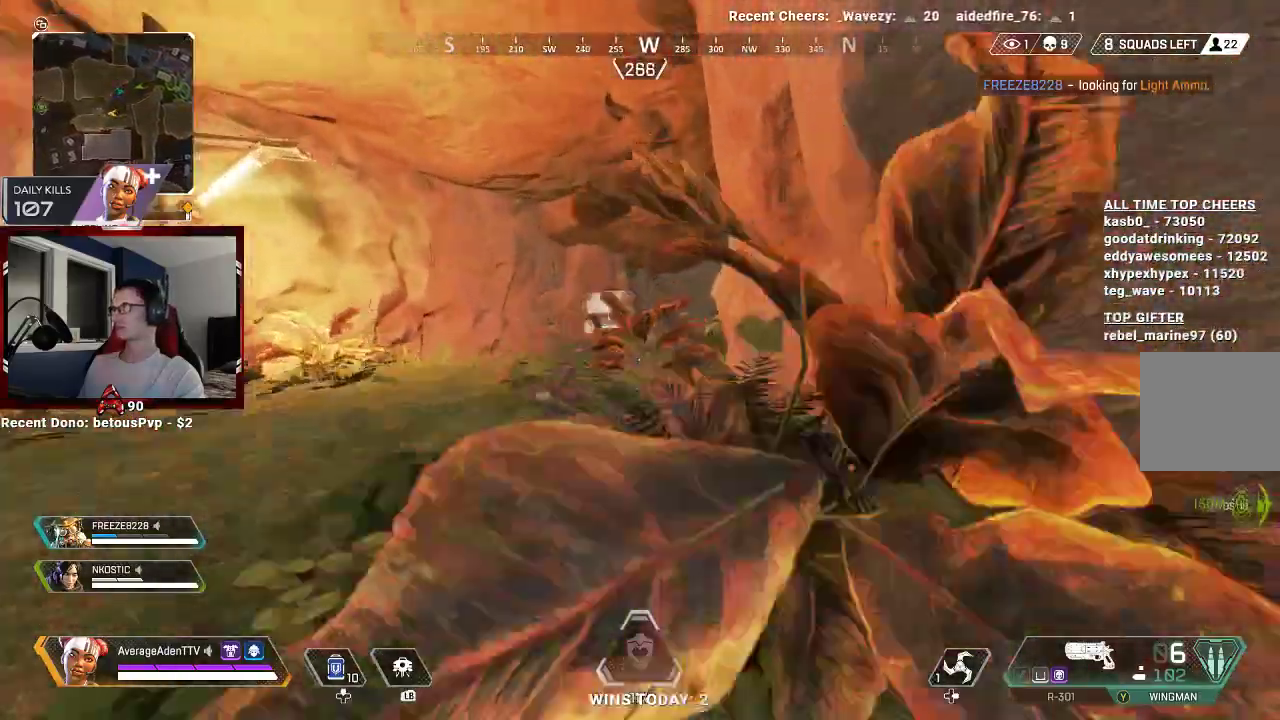
{"buttons": ["L3"], "left_stick": "up", "right_stick": "center", "events": [[167, "A", "up"], [367, "L3", "down"]]}
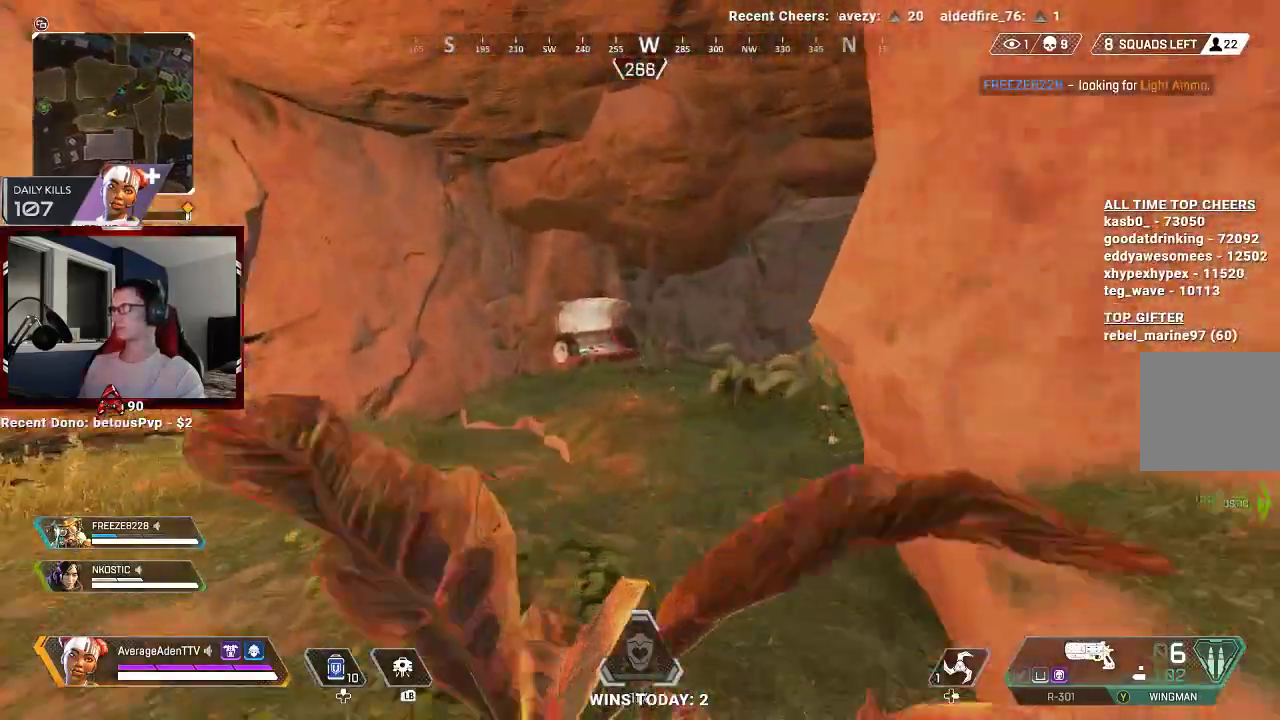
{"buttons": [], "left_stick": "up", "right_stick": "center", "events": [[33, "L3", "up"], [133, "L3", "down"], [267, "L3", "up"]]}
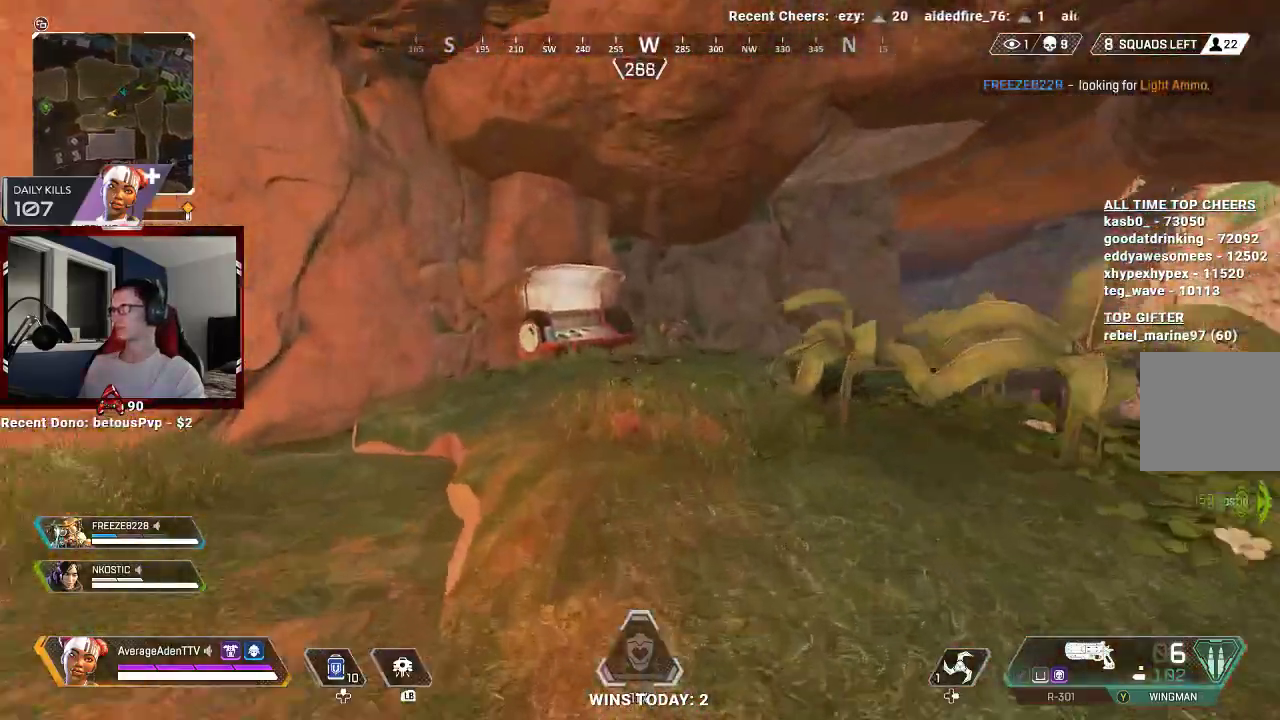
{"buttons": [], "left_stick": "up", "right_stick": "center", "events": []}
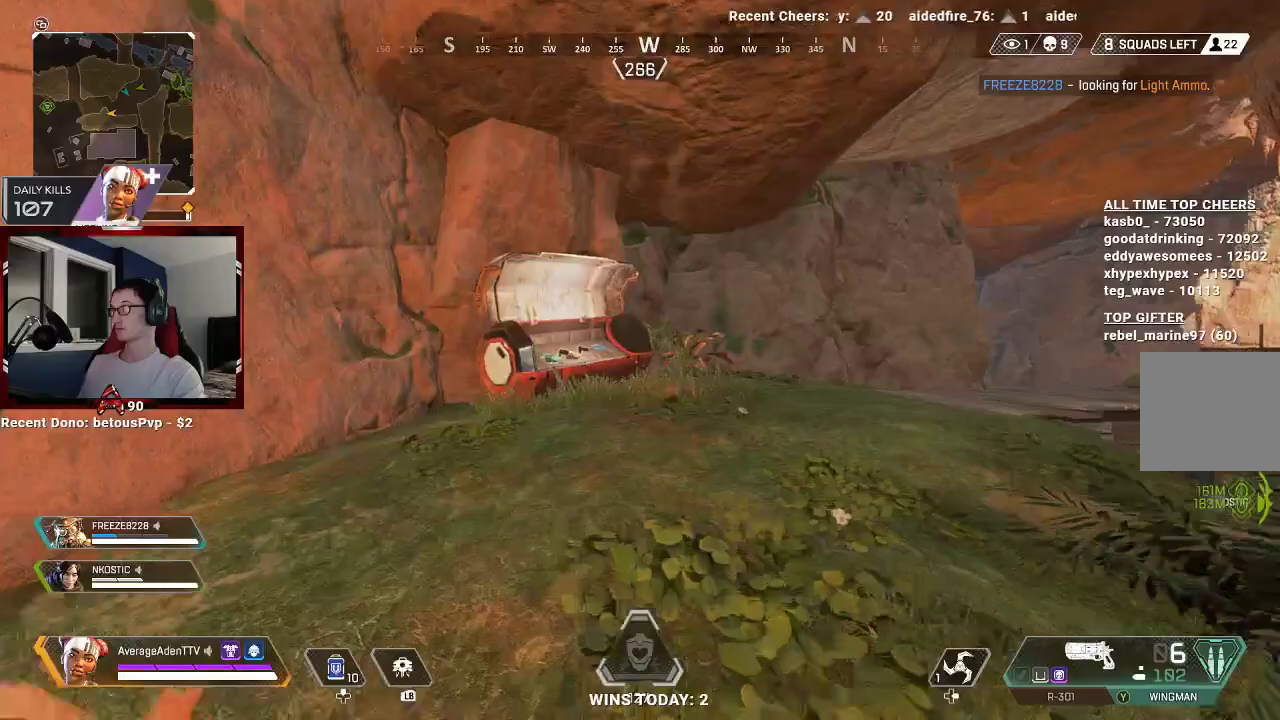
{"buttons": [], "left_stick": "up", "right_stick": "center", "events": [[33, "right_stick", "left"], [167, "right_stick", "center"]]}
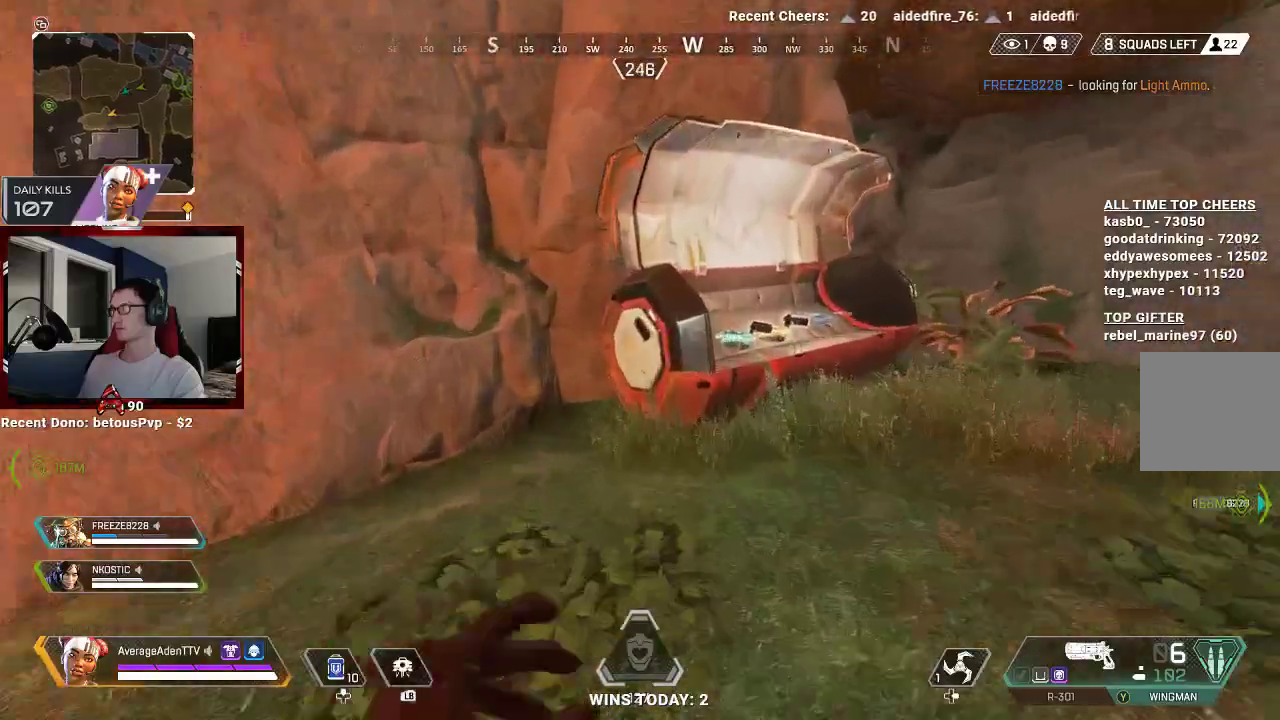
{"buttons": ["X"], "left_stick": "center", "right_stick": "center", "events": [[200, "X", "down"], [267, "X", "up"], [300, "left_stick", "center"], [367, "X", "down"], [433, "X", "up"], [500, "X", "down"]]}
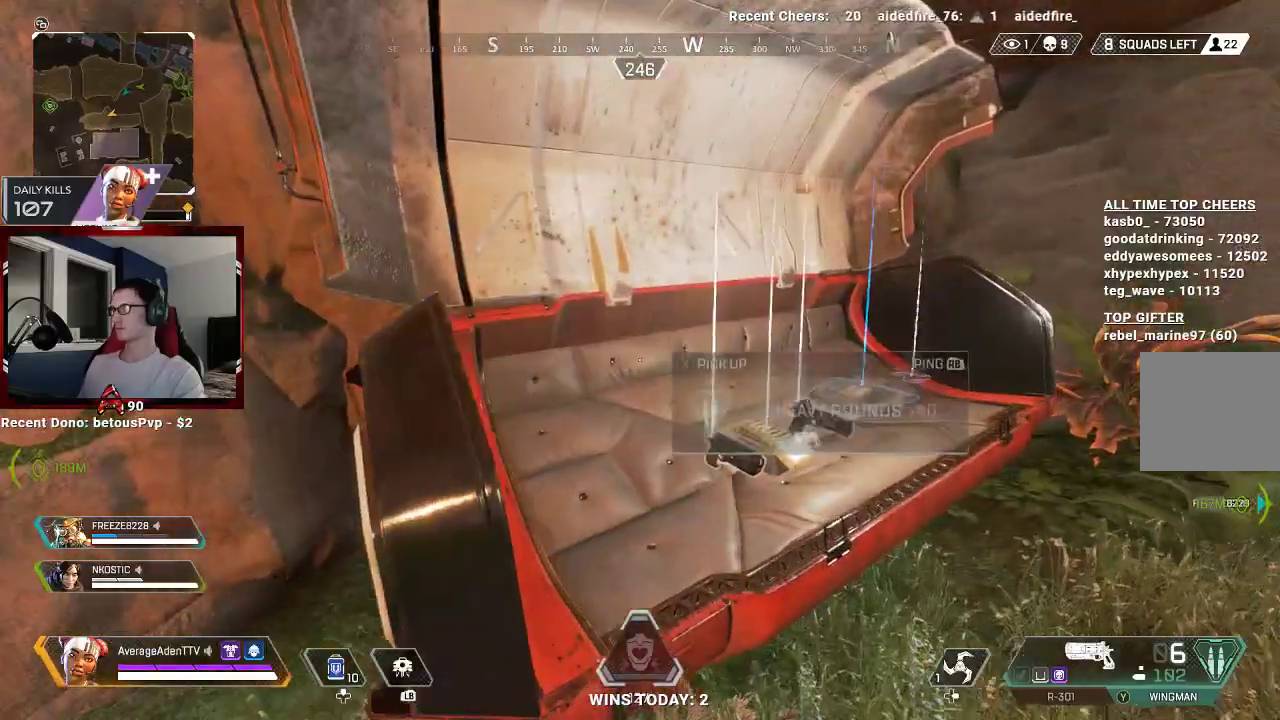
{"buttons": ["X"], "left_stick": "center", "right_stick": "center", "events": [[100, "X", "up"], [133, "left_stick", "right"], [167, "right_stick", "down"], [233, "right_stick", "center"], [267, "left_stick", "center"], [300, "X", "down"], [367, "X", "up"], [467, "X", "down"]]}
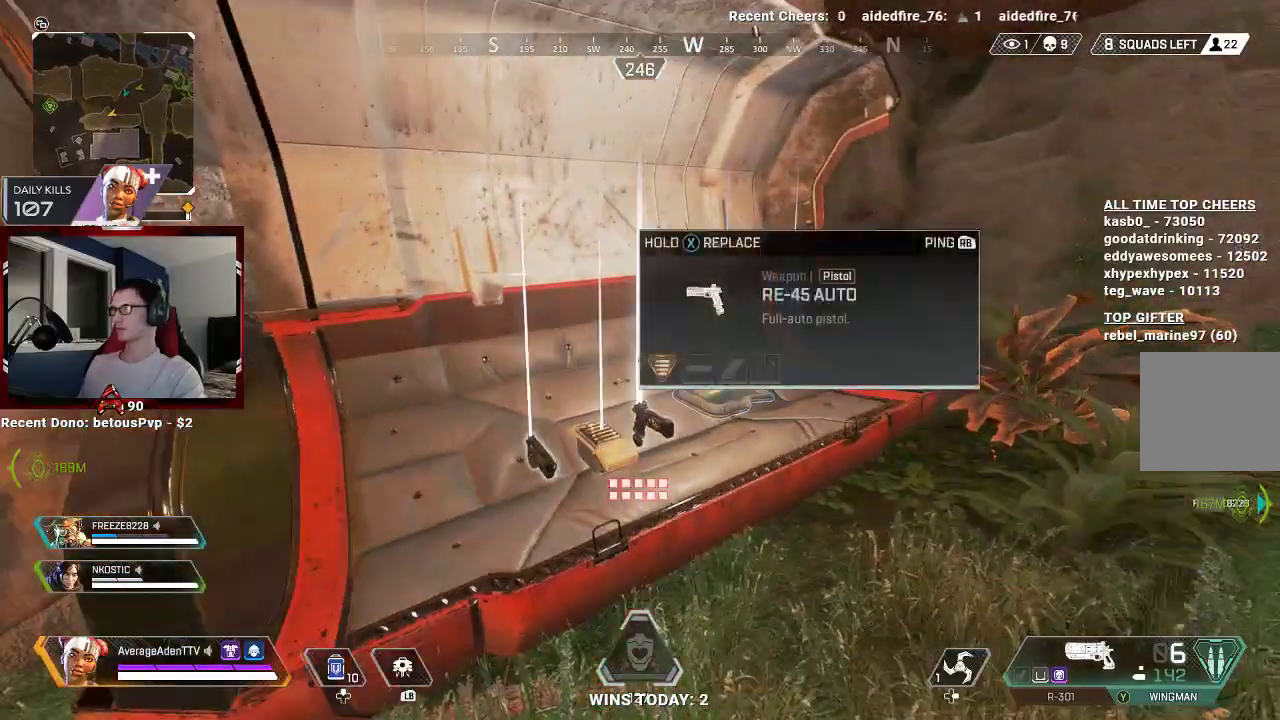
{"buttons": [], "left_stick": "up-right", "right_stick": "center"}
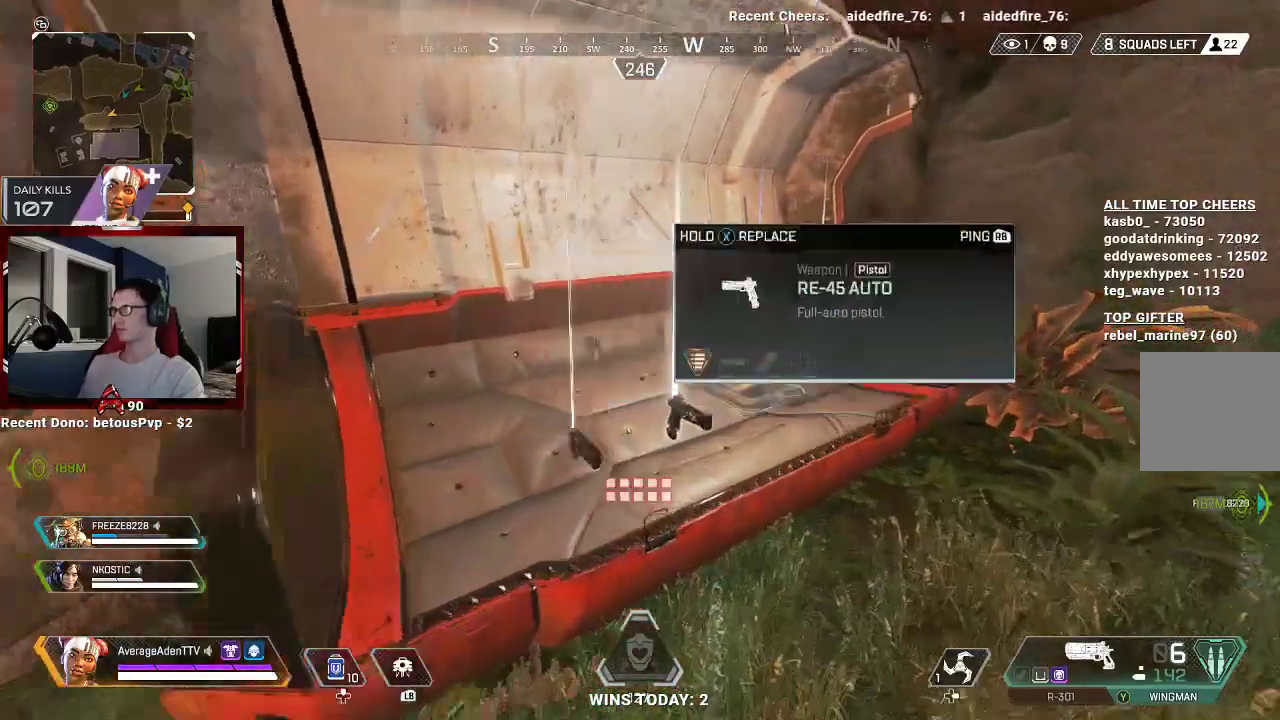
{"buttons": [], "left_stick": "right", "right_stick": "center", "events": [[133, "X", "down"], [200, "X", "up"], [200, "left_stick", "center"], [300, "X", "down"], [367, "X", "up"], [433, "X", "down"], [467, "left_stick", "right"], [500, "X", "up"]]}
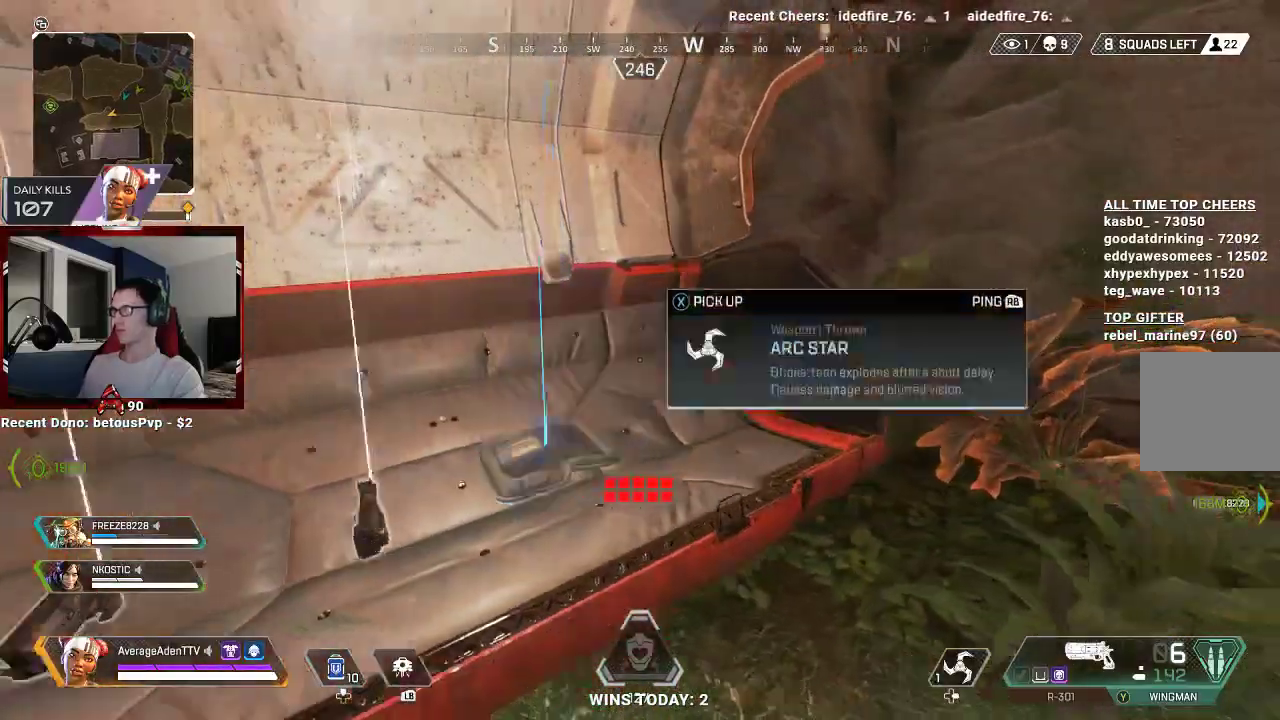
{"buttons": [], "left_stick": "down", "right_stick": "center", "events": [[100, "X", "down"], [100, "left_stick", "center"], [167, "X", "up"], [200, "left_stick", "down-left"], [267, "left_stick", "center"], [367, "left_stick", "down-left"], [467, "left_stick", "down"]]}
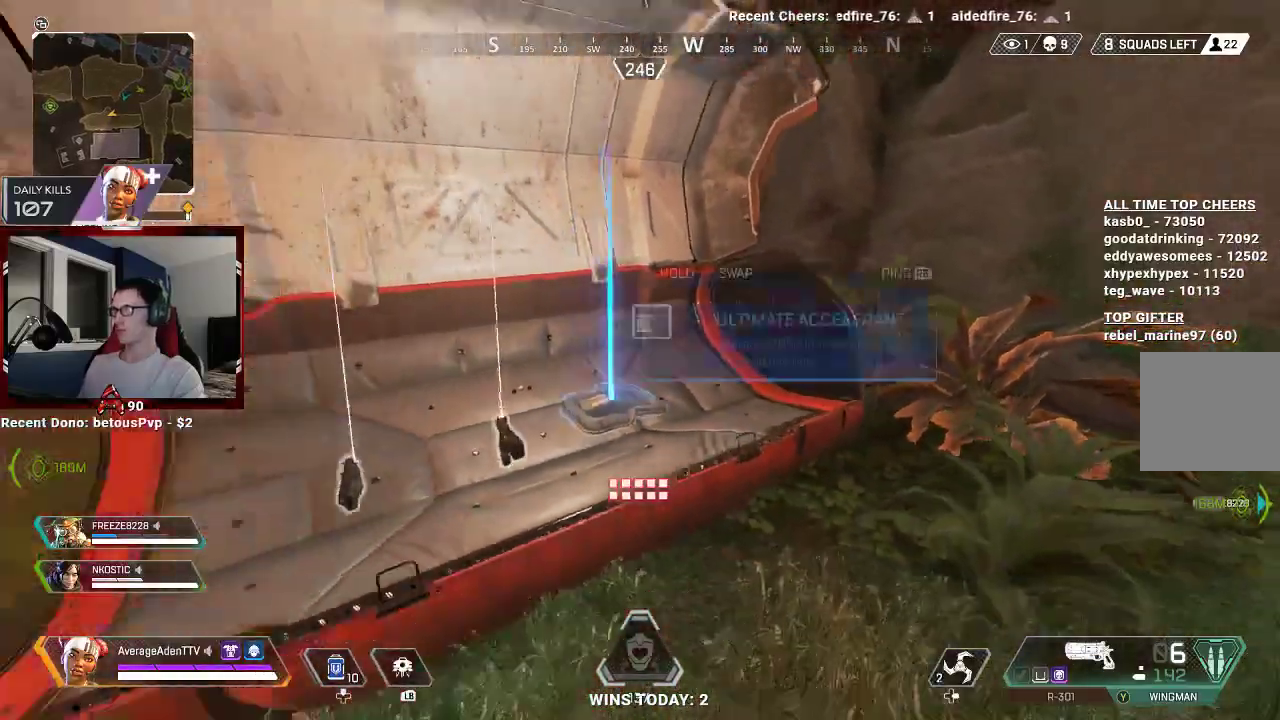
{"buttons": [], "left_stick": "center", "right_stick": "center", "events": [[33, "START", "down"], [33, "left_stick", "center"], [200, "START", "up"]]}
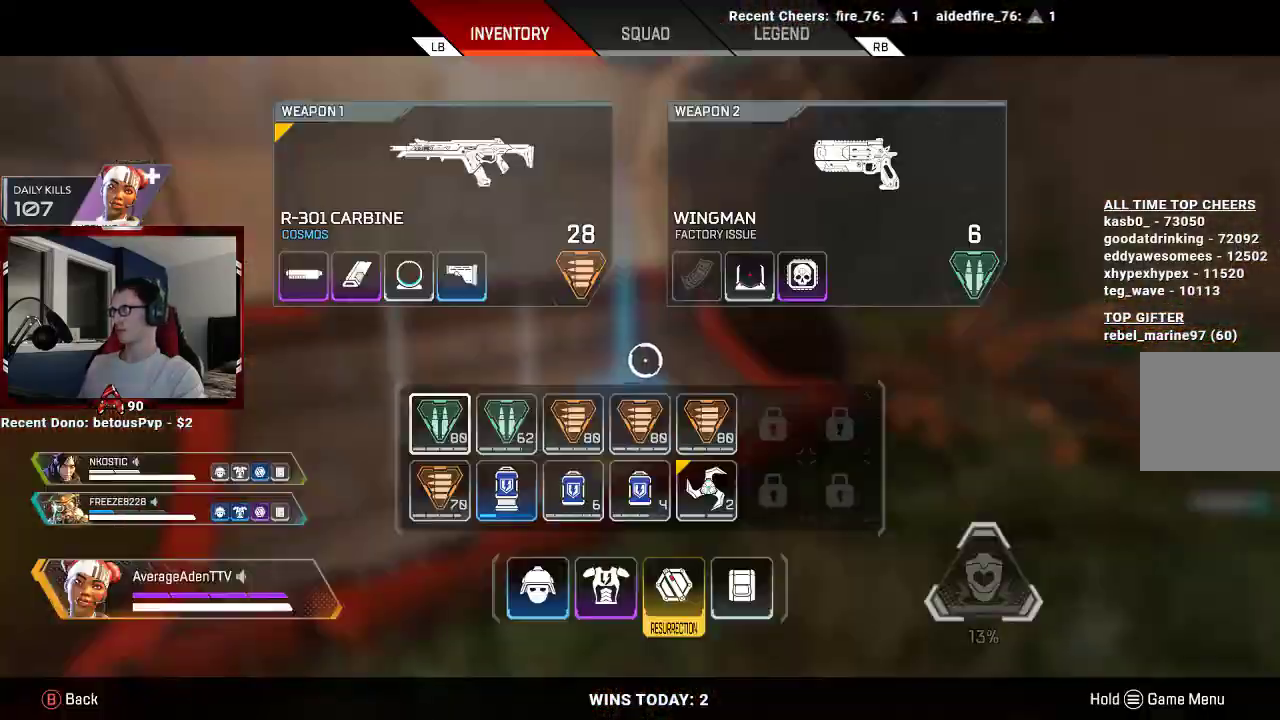
{"buttons": [], "left_stick": "center", "right_stick": "center", "events": [[167, "left_stick", "down-right"], [233, "left_stick", "down"], [400, "left_stick", "center"]]}